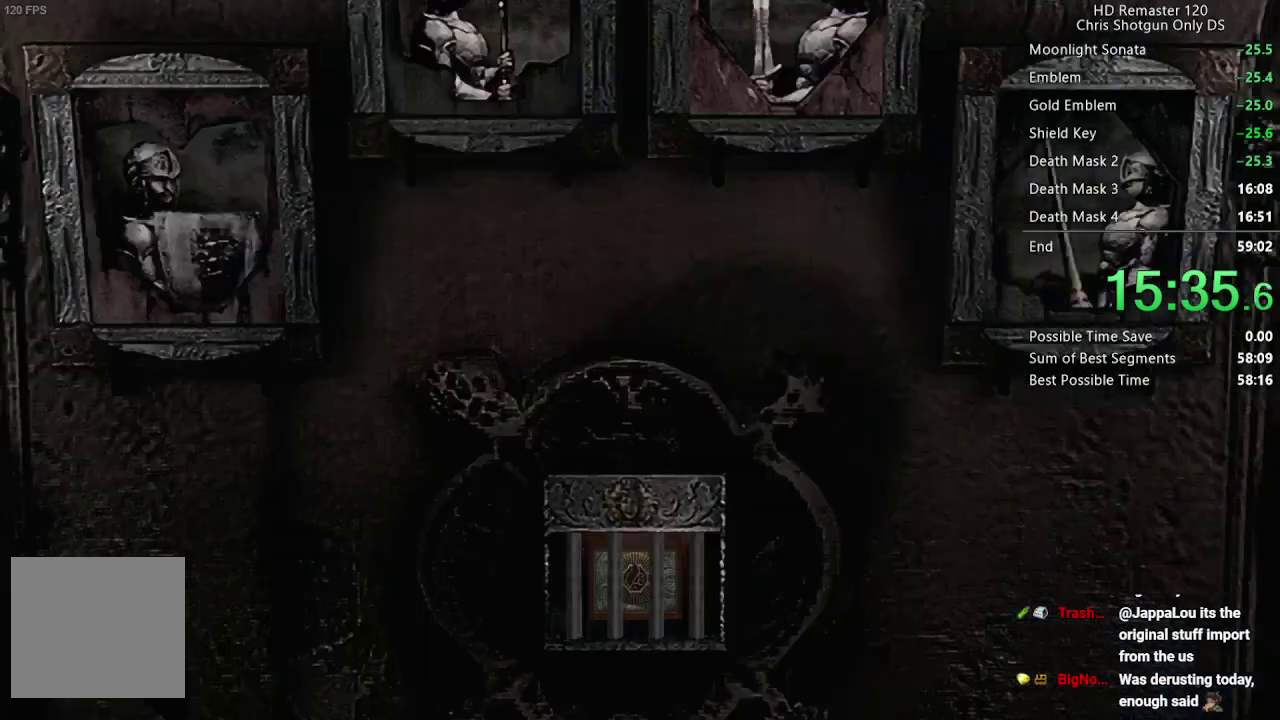
Gameplay with a controller (Xbox layout); each line is a JSON object with the inputs held at the frame after it. "events" lists button and stick changes between this image and that frame as [ms after this image, input, new state], when the widget could be followed in between.
{"buttons": ["A"], "left_stick": "center", "right_stick": "center", "events": [[33, "A", "down"], [83, "A", "up"], [133, "A", "down"], [183, "A", "up"], [250, "A", "down"], [400, "A", "up"], [500, "A", "down"]]}
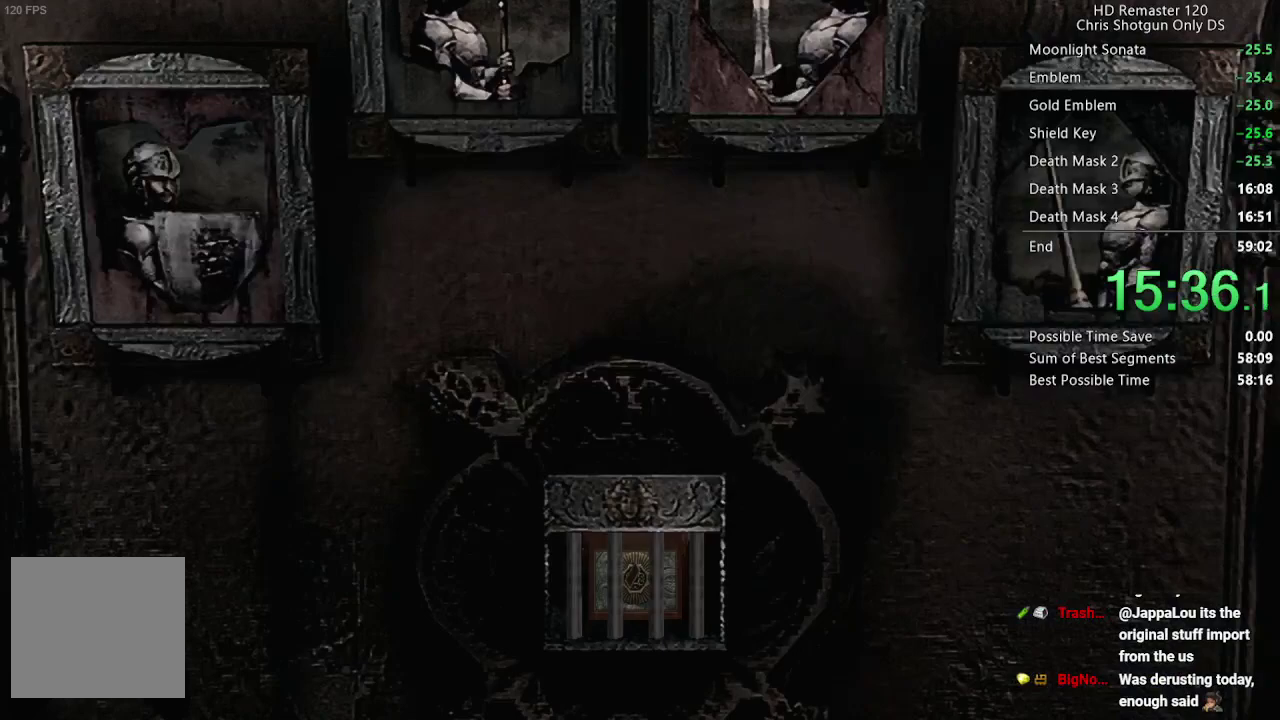
{"buttons": [], "left_stick": "center", "right_stick": "center", "events": [[100, "A", "up"], [200, "A", "down"], [300, "A", "up"]]}
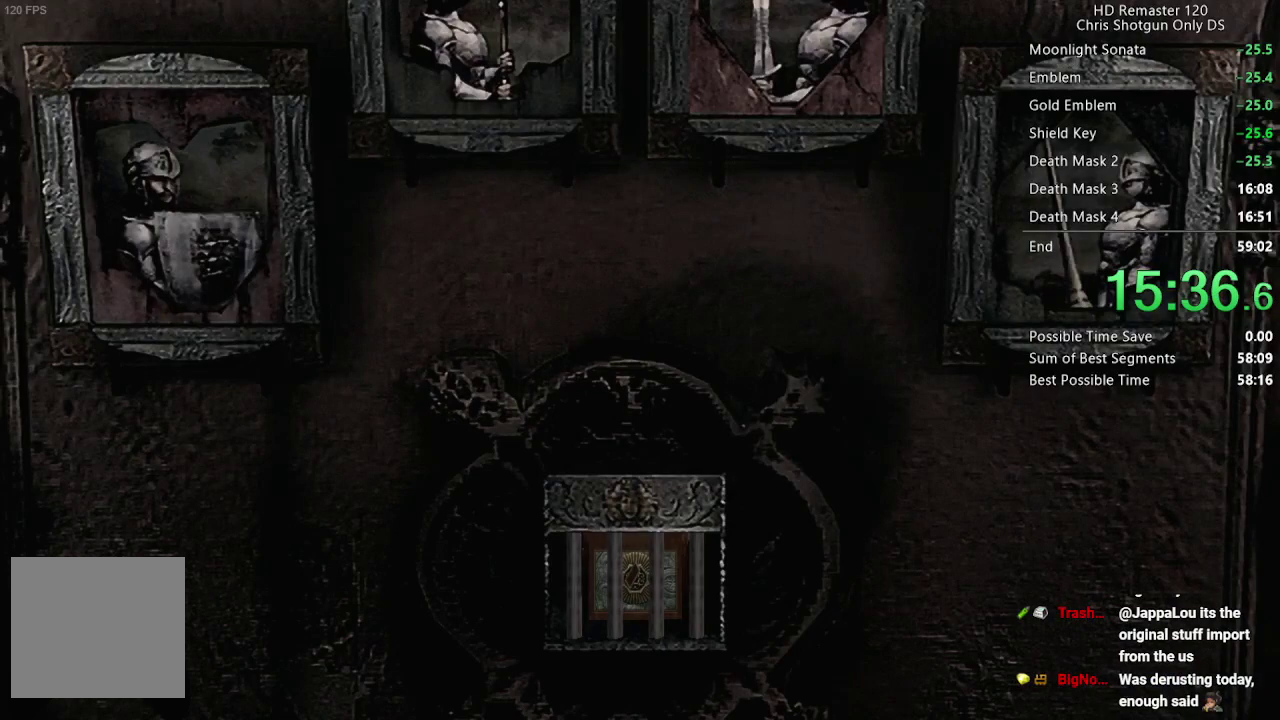
{"buttons": [], "left_stick": "center", "right_stick": "center", "events": []}
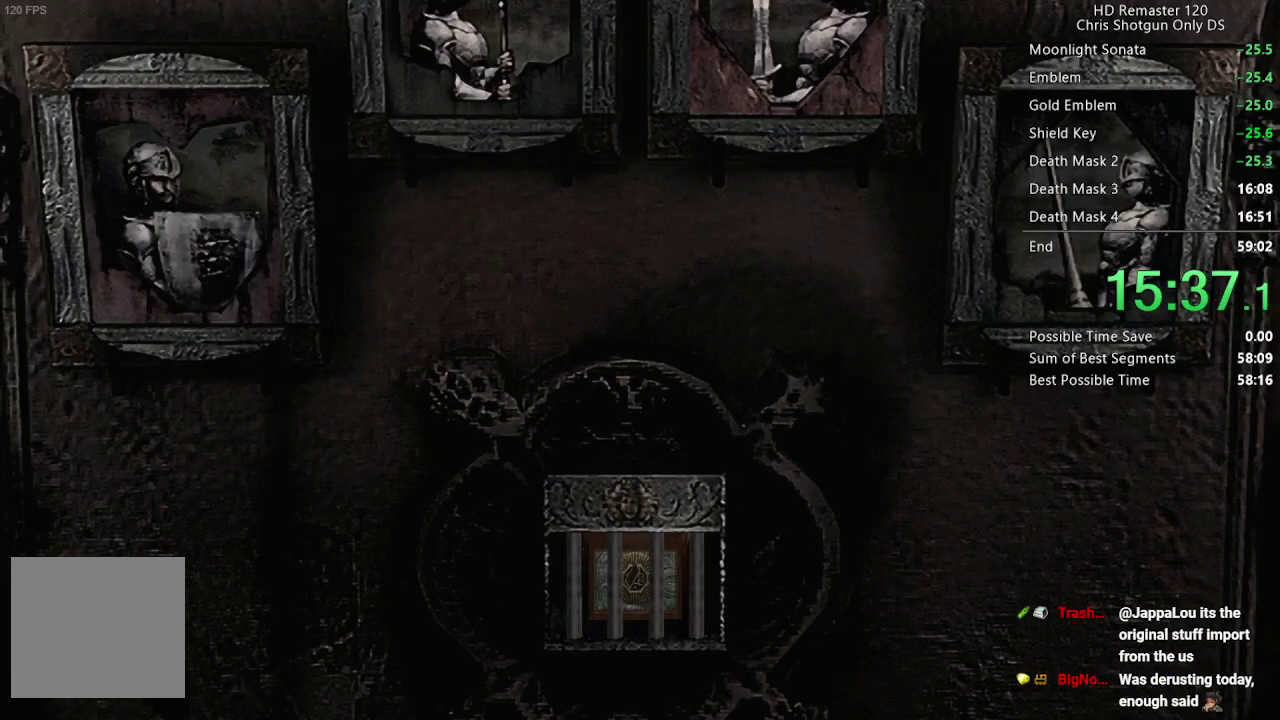
{"buttons": ["A"], "left_stick": "center", "right_stick": "center", "events": [[50, "A", "down"], [117, "A", "up"], [483, "A", "down"]]}